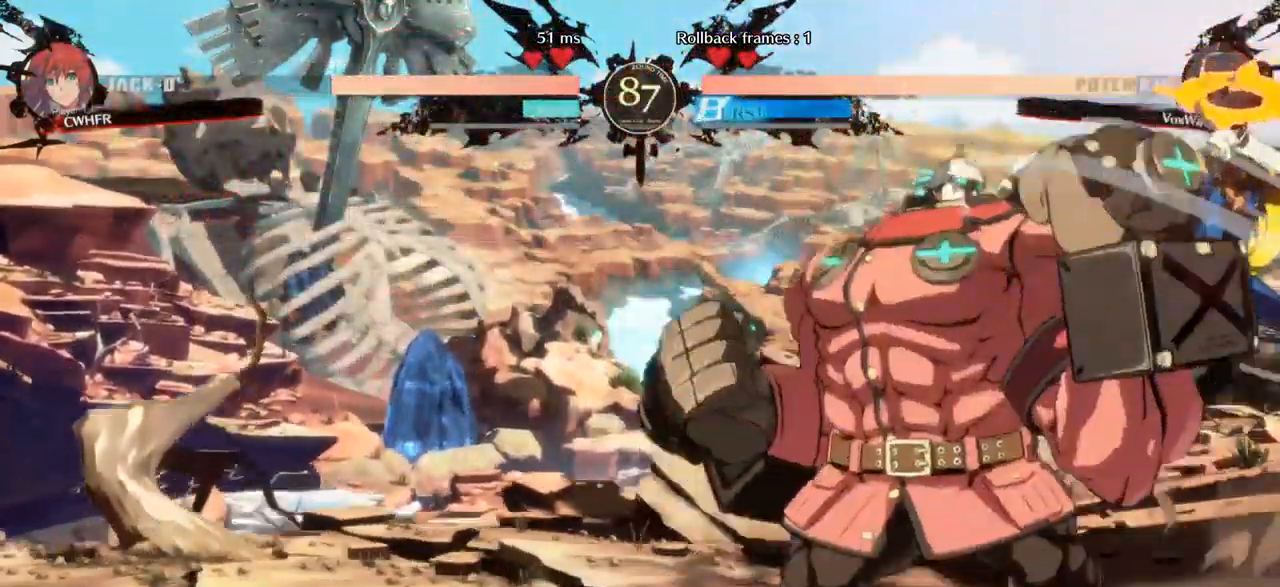
Gameplay with a controller (arcade stick); each line is a JSON object with the inputs held at the frame after it (dt_ms = milliseconds from this image to that frame). "events" lists button and stick changes between this image and that frame as [ms after this image, input, new state], when the widget could be followed in between. Not read: L3 R3.
{"dt_ms": 500, "buttons": [], "left_stick": "down-left", "events": [[234, "left_stick", "down-left"], [400, "CROSS", "down"], [500, "CROSS", "up"]]}
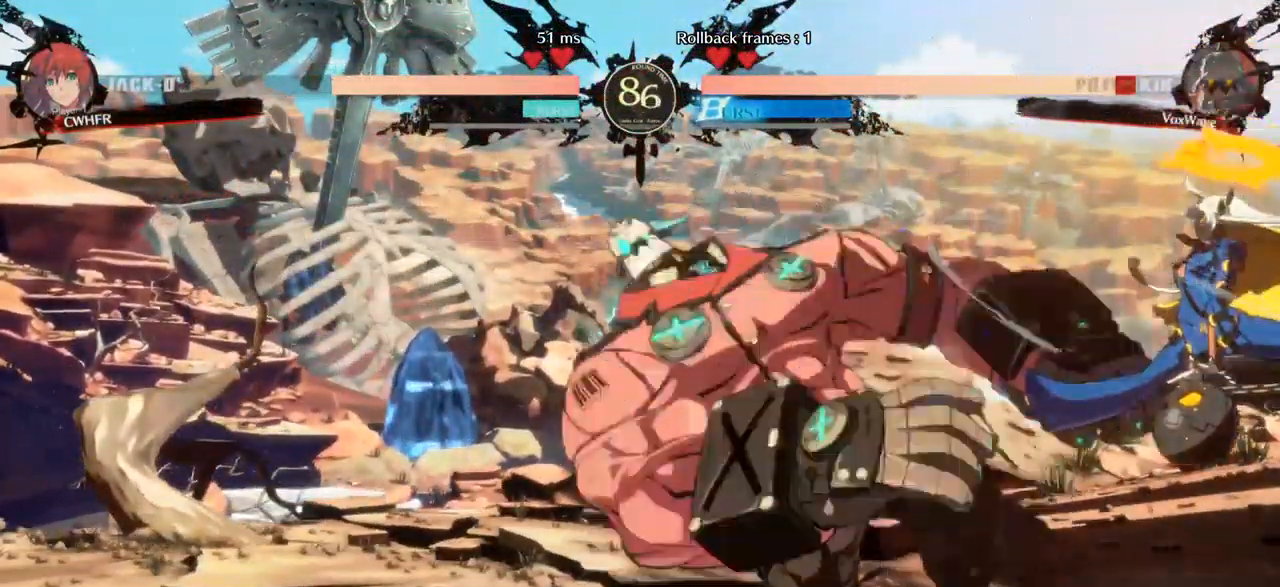
{"dt_ms": 500, "buttons": [], "left_stick": "down-left", "events": []}
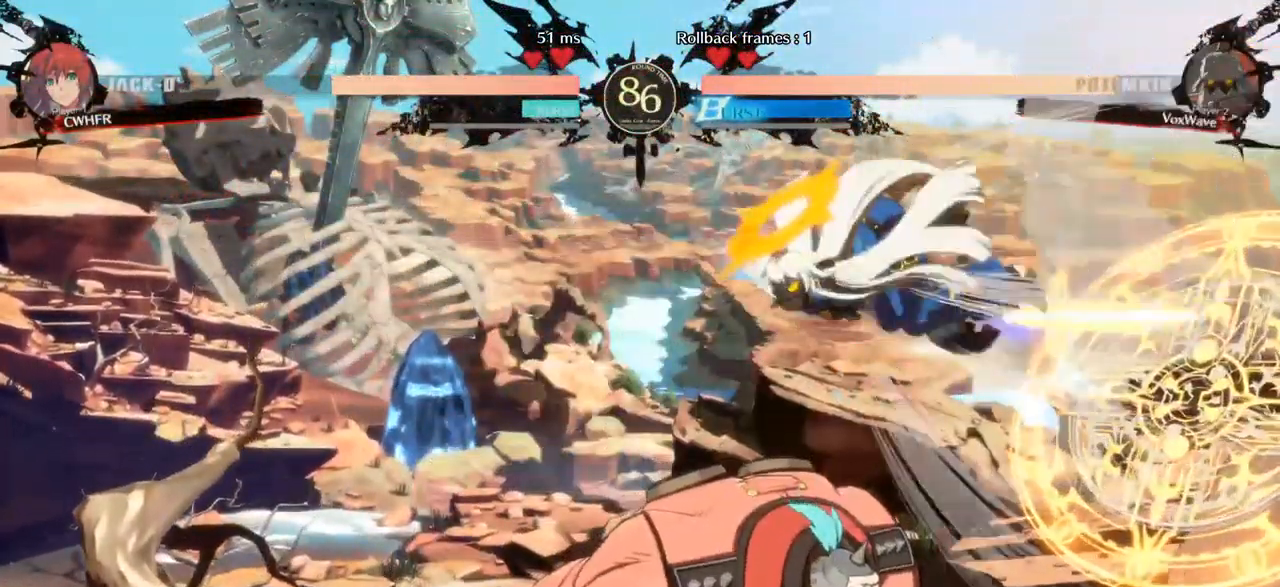
{"dt_ms": 500, "buttons": [], "left_stick": "left", "events": [[17, "left_stick", "left"]]}
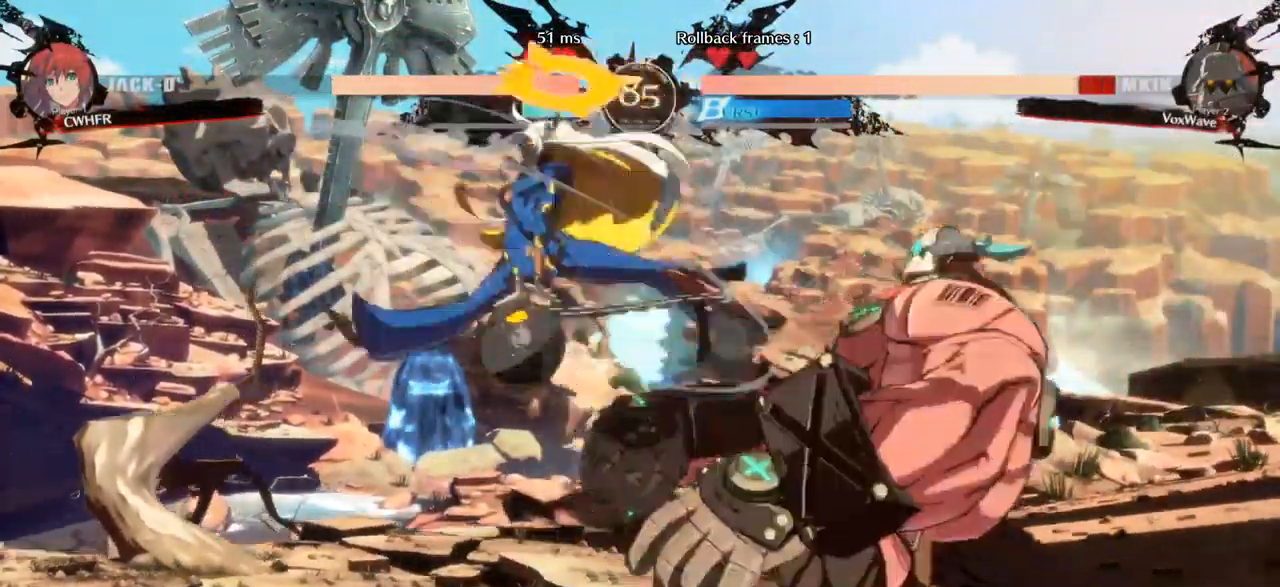
{"dt_ms": 516, "buttons": [], "left_stick": "down-right", "events": [[216, "left_stick", "center"], [266, "left_stick", "right"], [483, "left_stick", "down-right"]]}
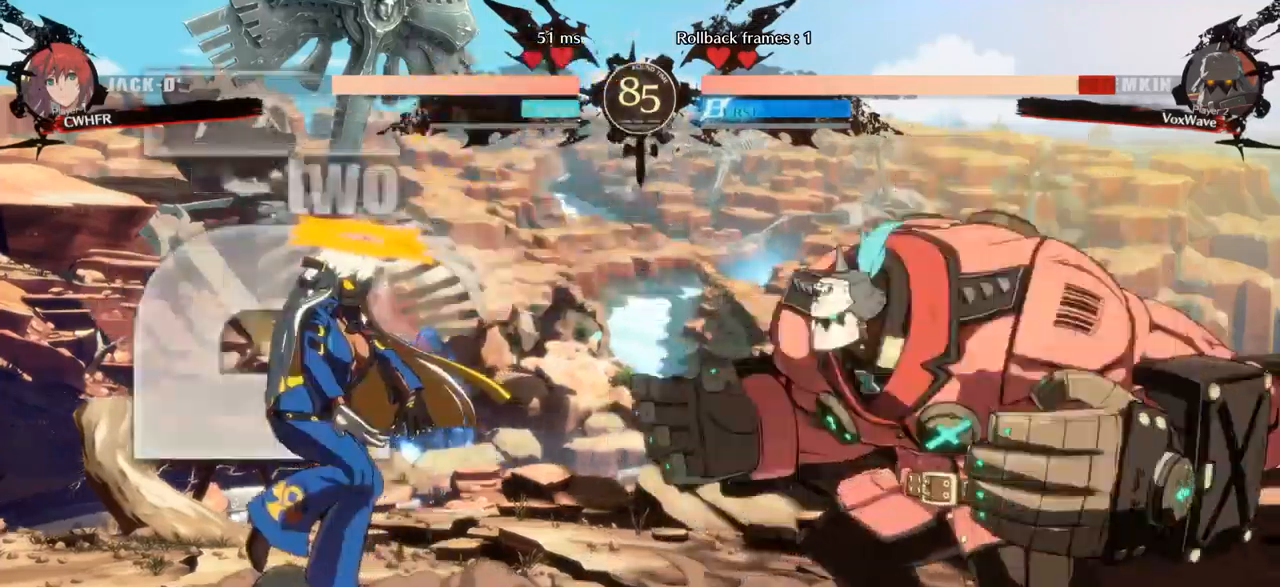
{"dt_ms": 500, "buttons": [], "left_stick": "center", "events": [[117, "left_stick", "left"], [284, "left_stick", "down"], [417, "left_stick", "center"]]}
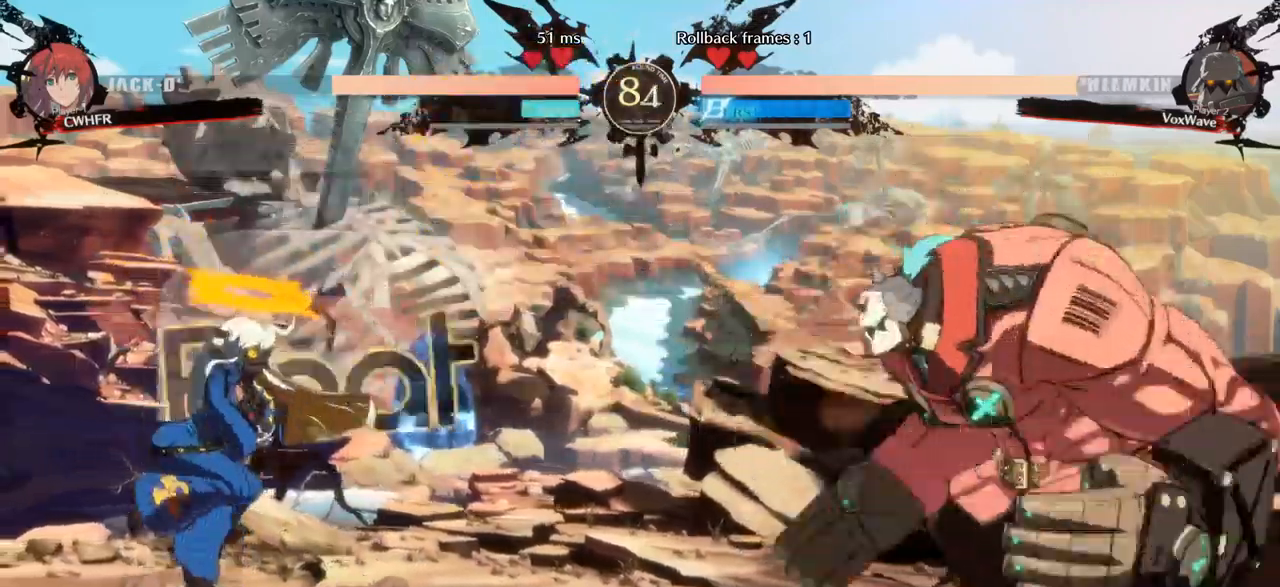
{"dt_ms": 500, "buttons": [], "left_stick": "right"}
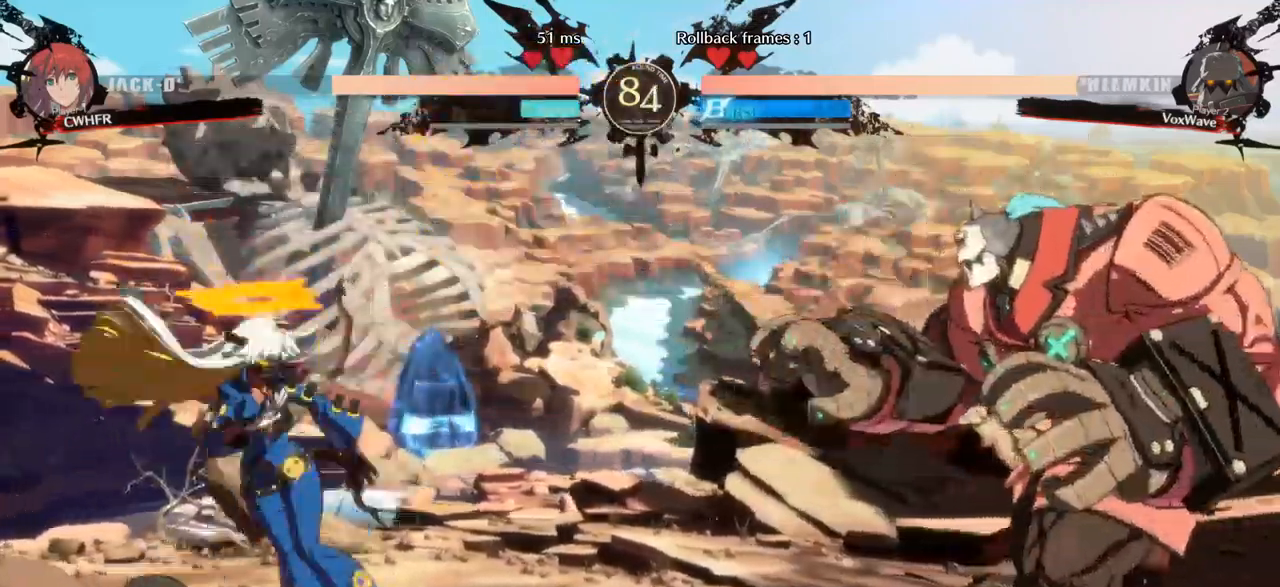
{"dt_ms": 500, "buttons": ["R1"], "left_stick": "left", "events": [[417, "left_stick", "left"], [467, "R1", "down"]]}
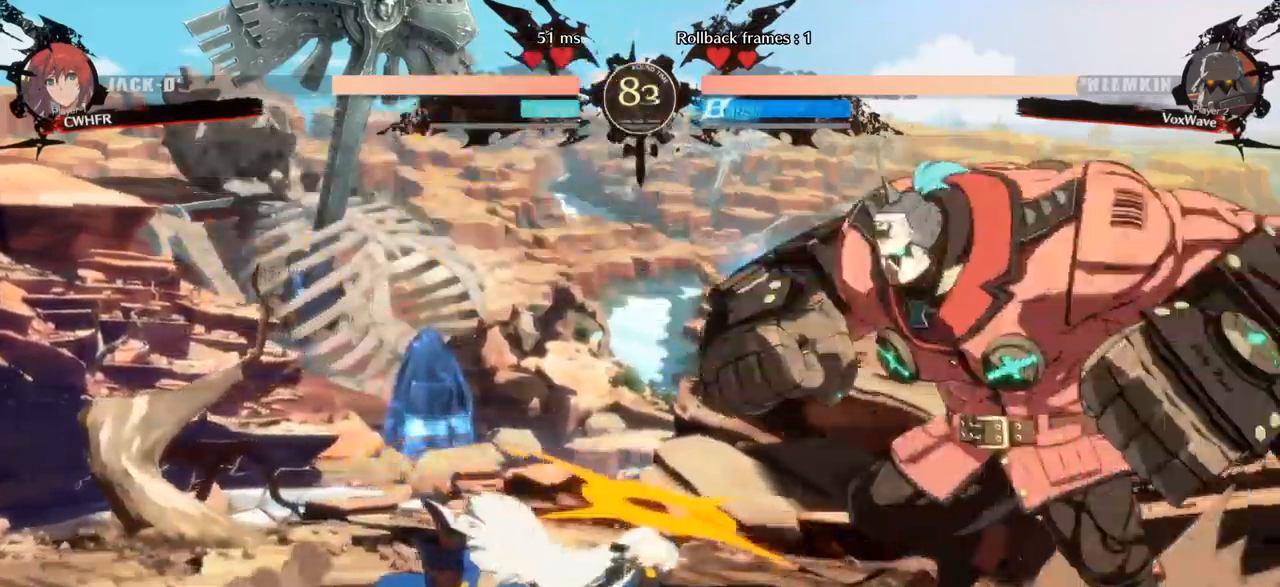
{"dt_ms": 500, "buttons": ["R1"], "left_stick": "left"}
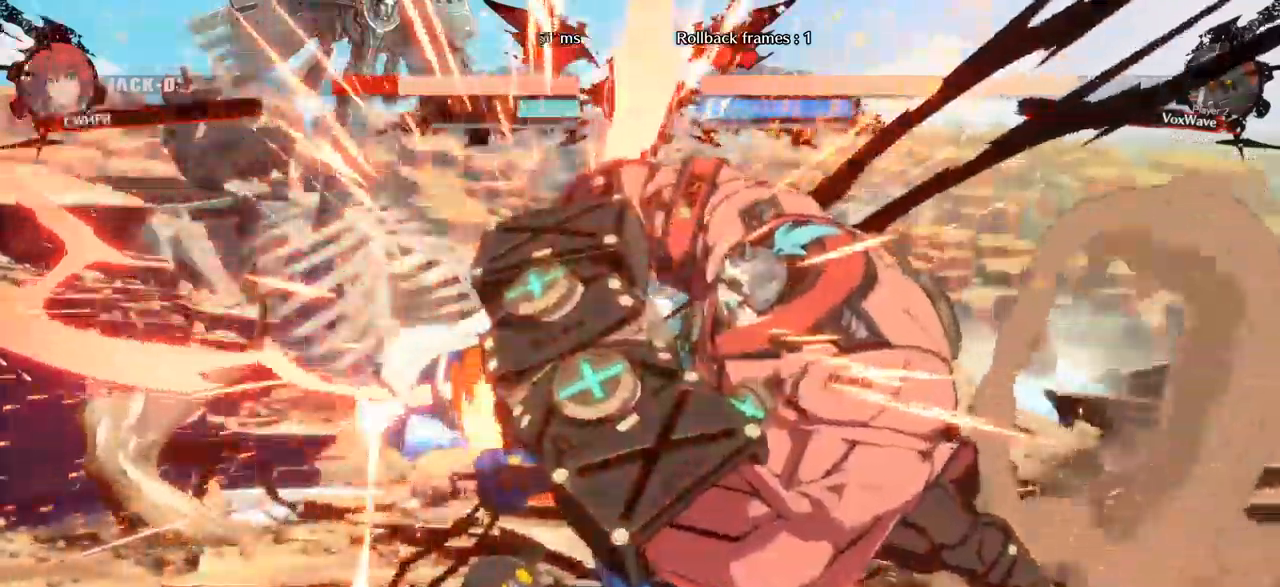
{"dt_ms": 500, "buttons": [], "left_stick": "up-left", "events": [[200, "R1", "up"], [367, "left_stick", "up-left"]]}
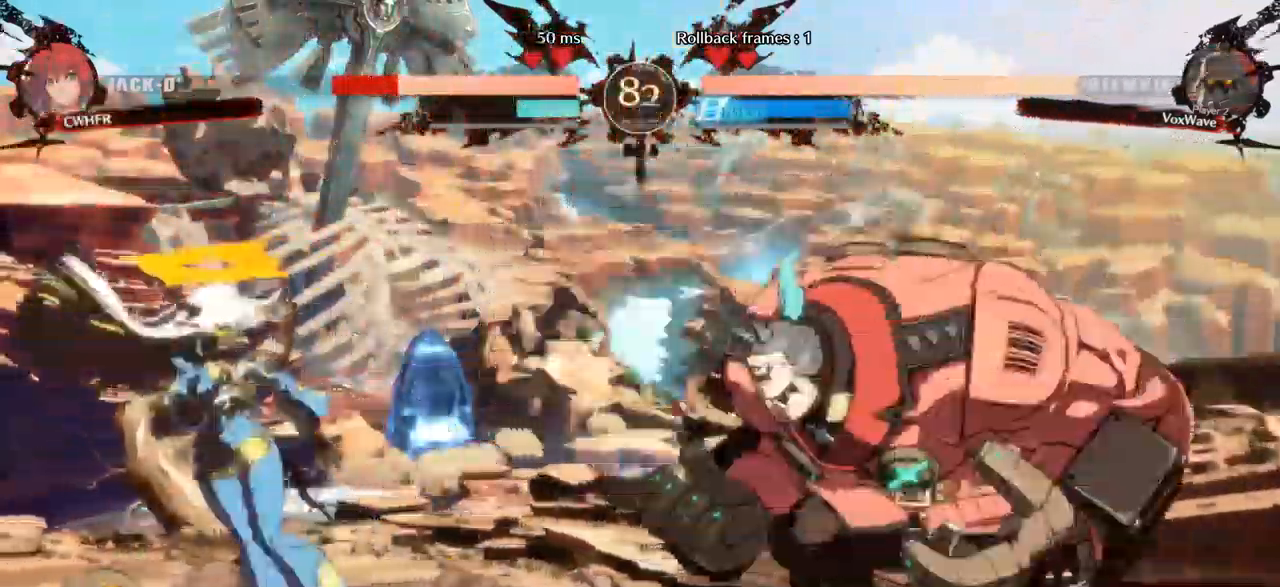
{"dt_ms": 500, "buttons": [], "left_stick": "center", "events": [[284, "left_stick", "center"]]}
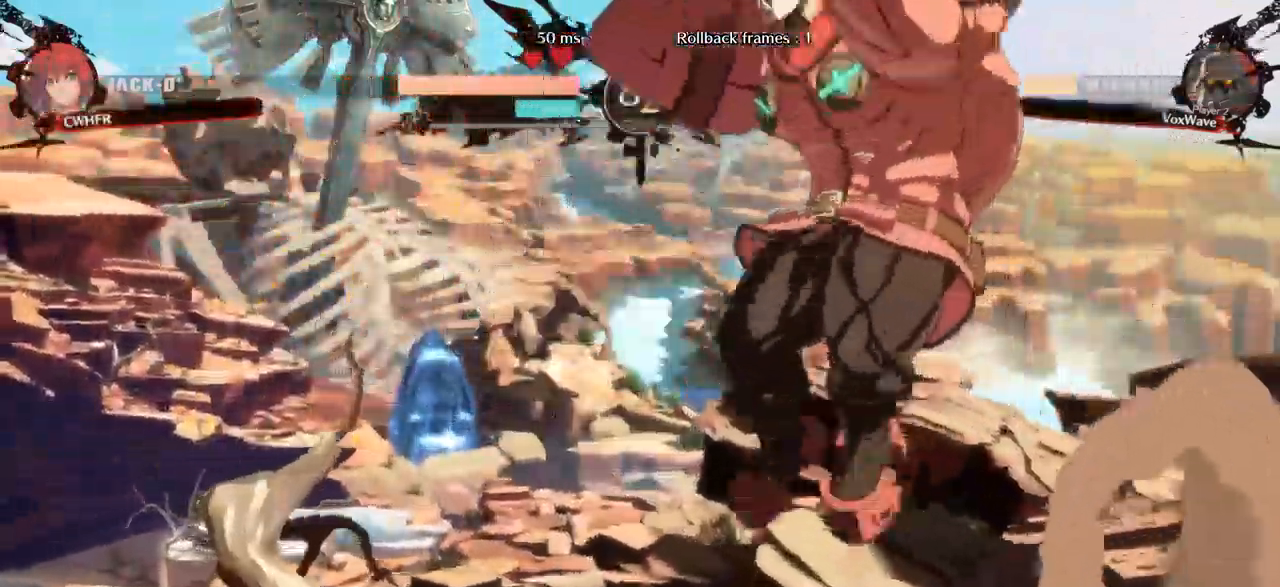
{"dt_ms": 500, "buttons": ["R1"], "left_stick": "down", "events": [[67, "left_stick", "up-left"], [300, "left_stick", "center"], [400, "left_stick", "down"], [484, "R1", "down"]]}
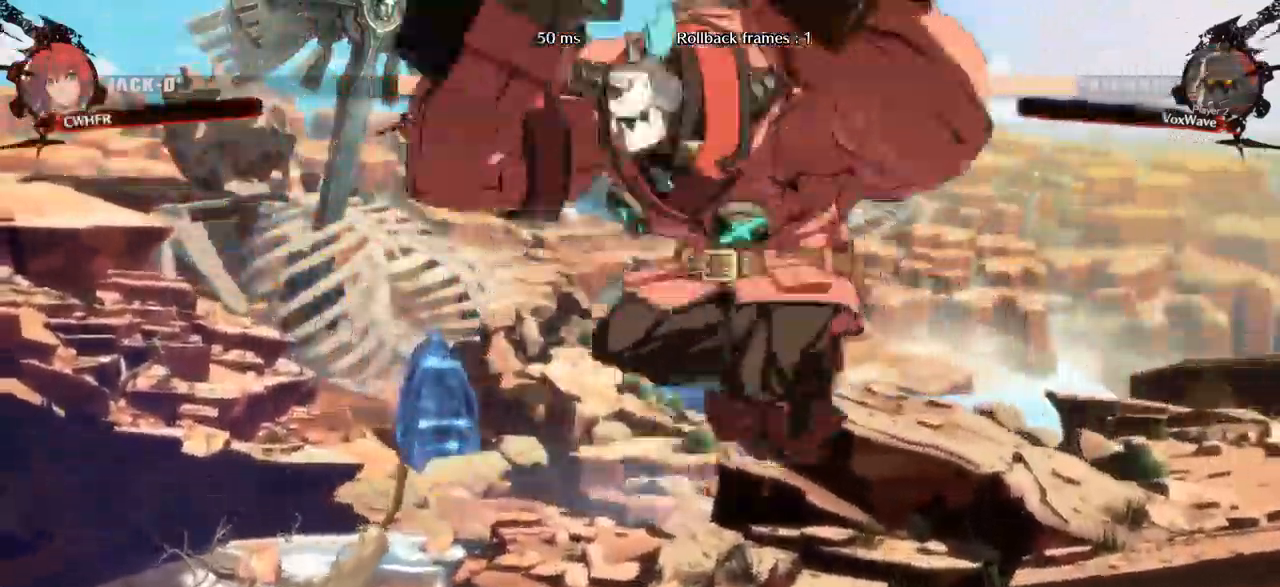
{"dt_ms": 500, "buttons": [], "left_stick": "down-right", "events": [[167, "R1", "up"], [300, "left_stick", "down-right"]]}
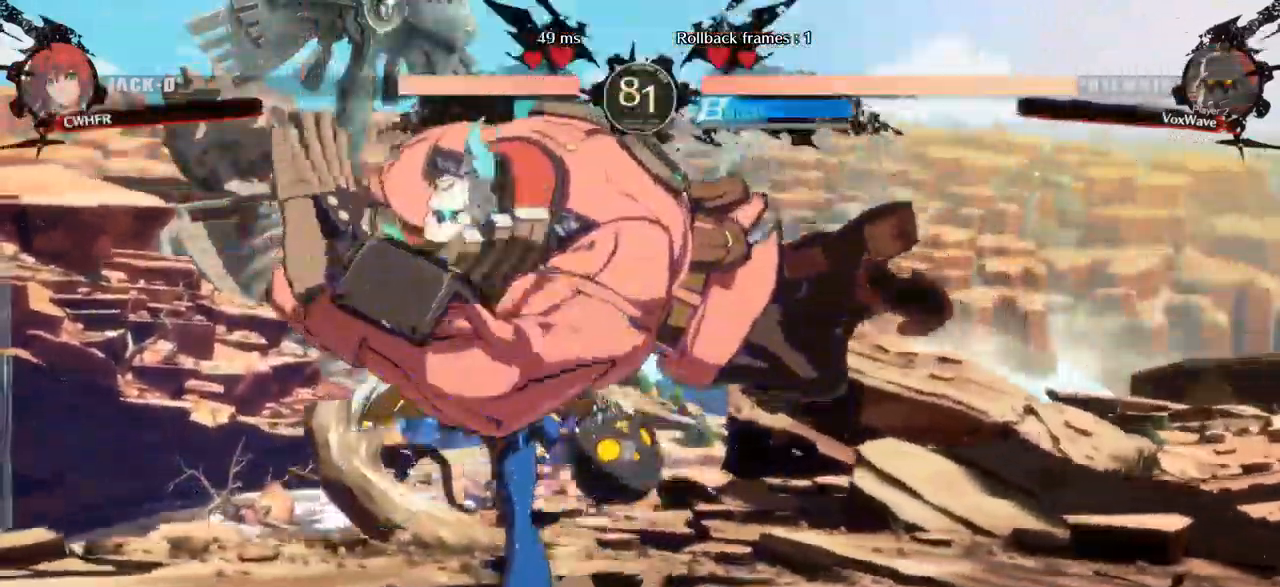
{"dt_ms": 500, "buttons": ["SQUARE"], "left_stick": "left", "events": [[100, "CROSS", "down"], [267, "CROSS", "up"], [367, "left_stick", "left"], [450, "SQUARE", "down"]]}
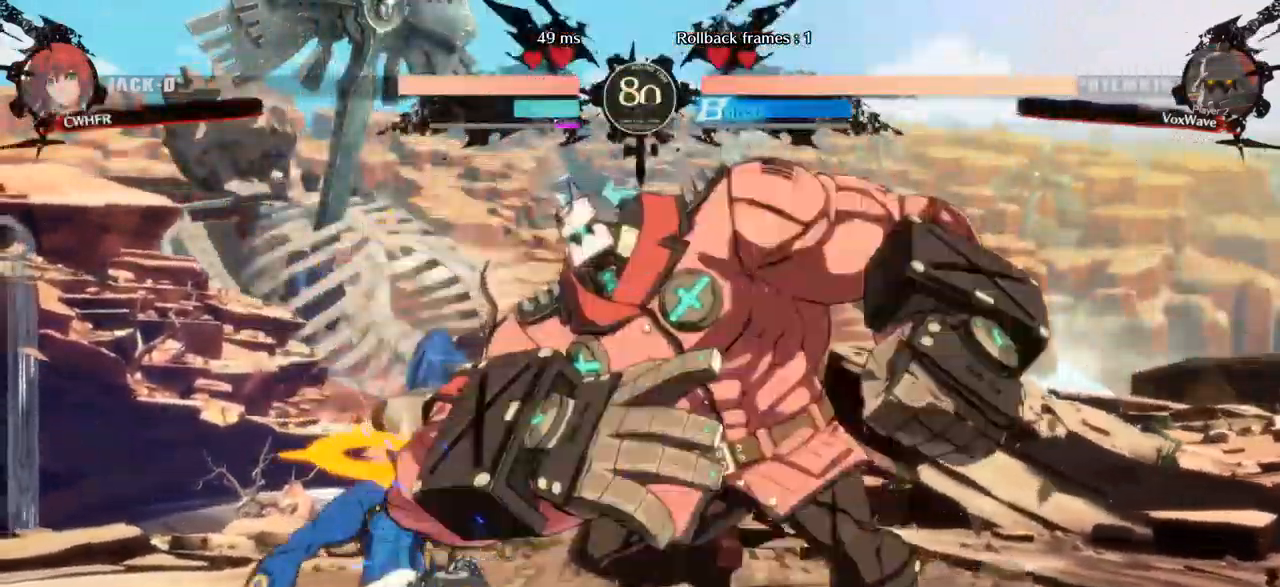
{"dt_ms": 484, "buttons": ["TRIANGLE"], "left_stick": "right", "events": [[67, "SQUARE", "up"], [367, "left_stick", "down"], [434, "left_stick", "right"], [467, "TRIANGLE", "down"]]}
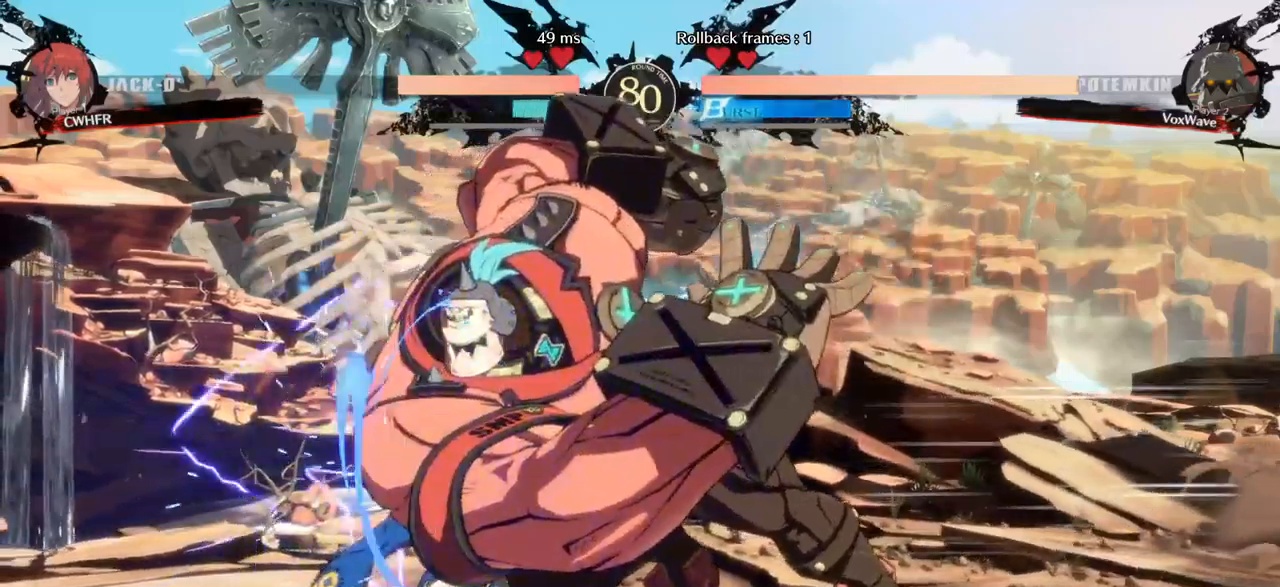
{"dt_ms": 500, "buttons": [], "left_stick": "right", "events": [[33, "TRIANGLE", "up"], [50, "left_stick", "center"], [233, "left_stick", "right"]]}
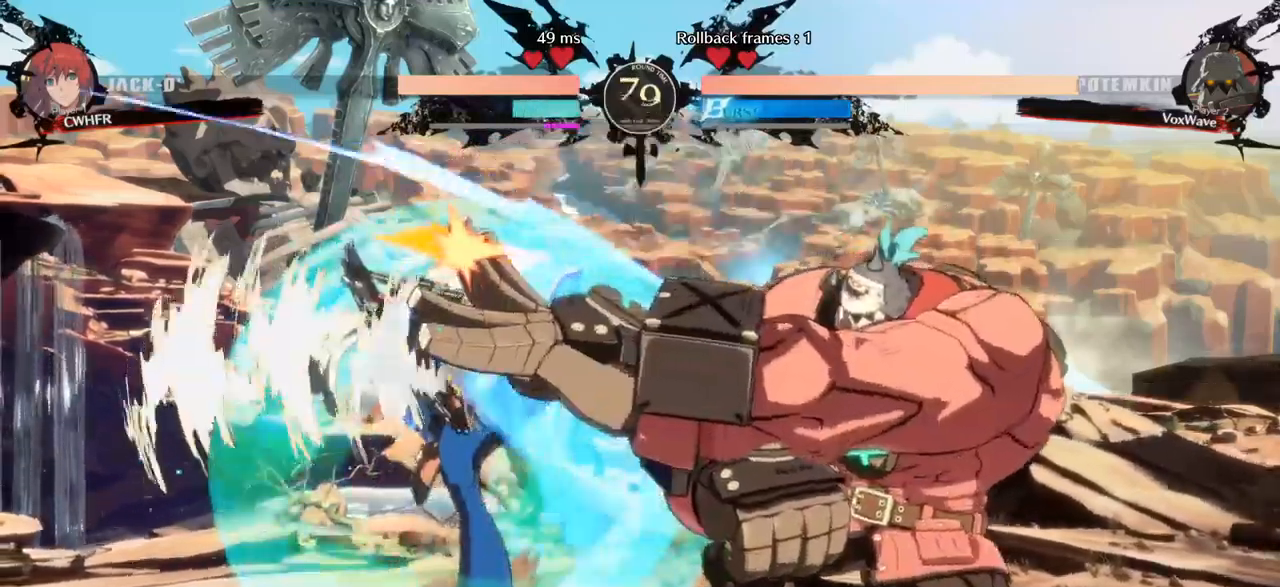
{"dt_ms": 1000, "buttons": ["R1"], "left_stick": "left"}
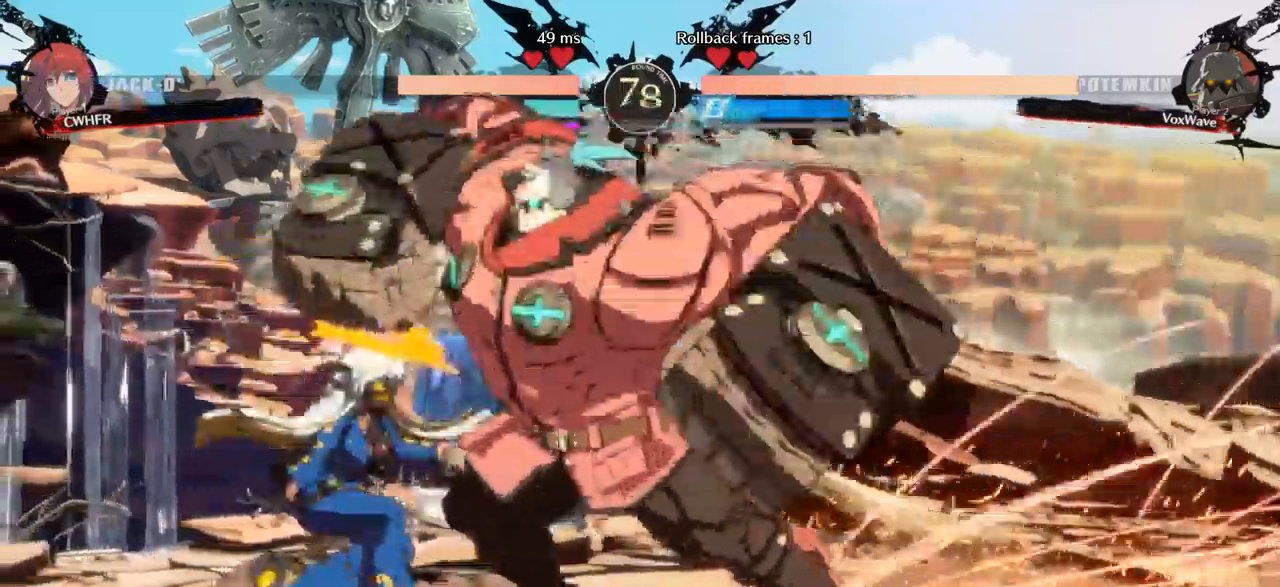
{"dt_ms": 500, "buttons": [], "left_stick": "right", "events": [[117, "R1", "up"], [300, "left_stick", "center"], [417, "left_stick", "right"]]}
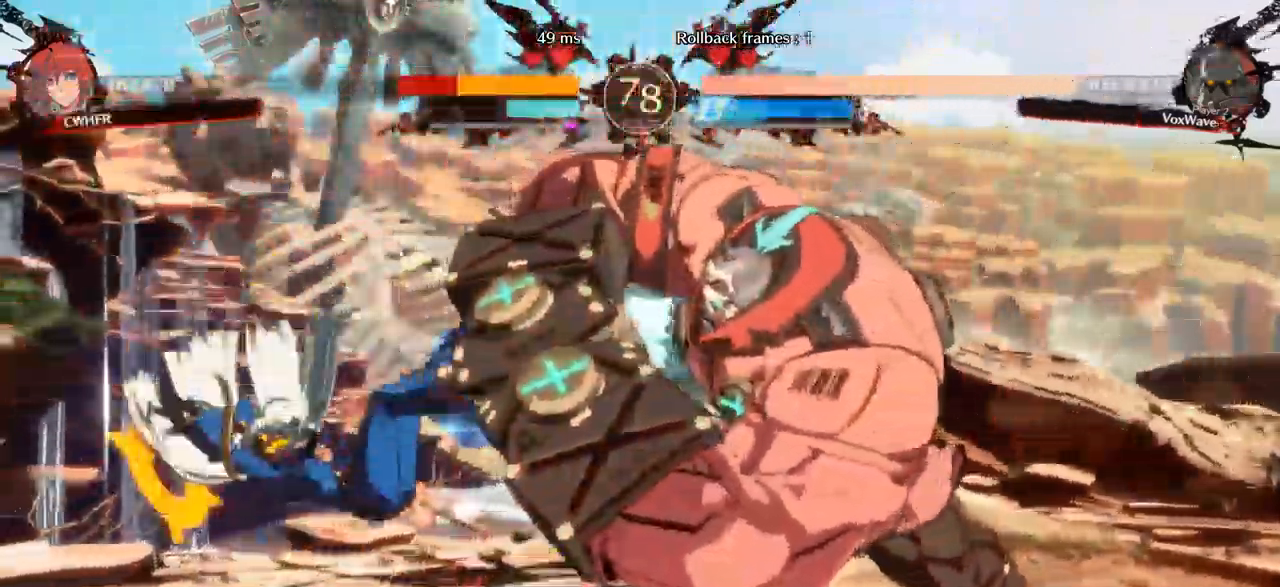
{"dt_ms": 500, "buttons": [], "left_stick": "up-left", "events": [[17, "left_stick", "down-right"], [267, "left_stick", "left"], [400, "left_stick", "up-left"]]}